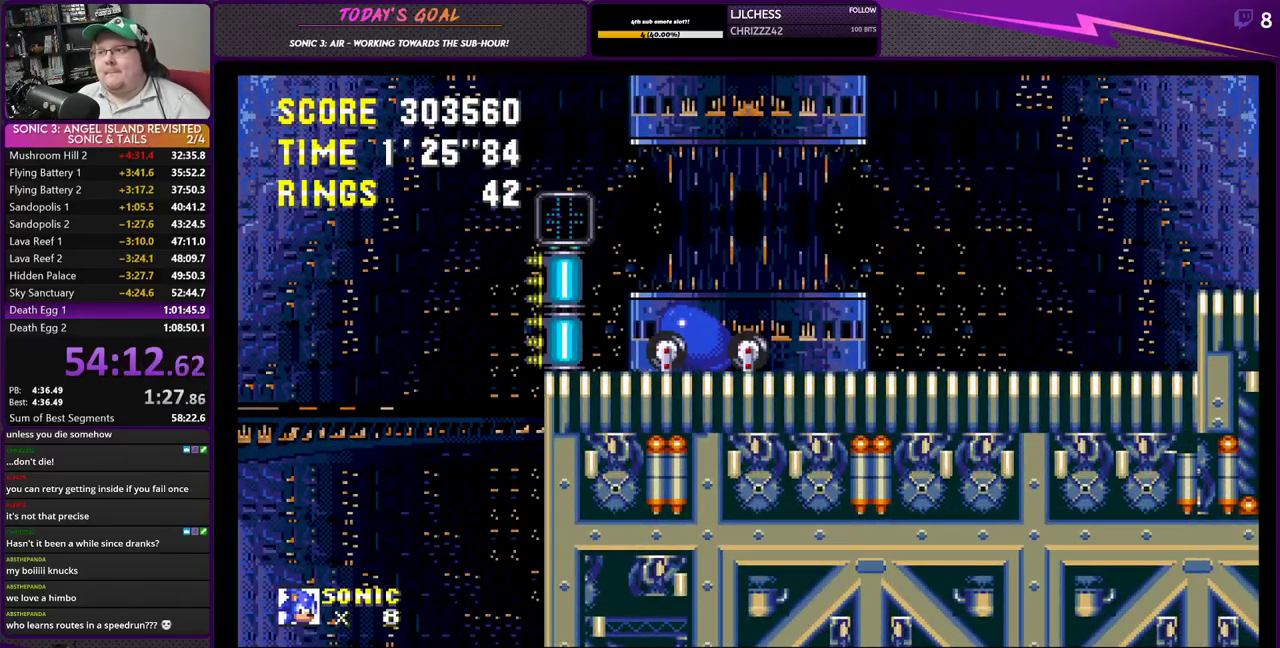
Gameplay with a controller (PlayStation layout); each line is a JSON object with the inputs held at the frame after it. "events" lists button and stick changes between this image and that frame as [ms after this image, input, new state], when the widget could be followed in between.
{"buttons": ["DPAD_LEFT"], "left_stick": "center", "right_stick": "center", "events": []}
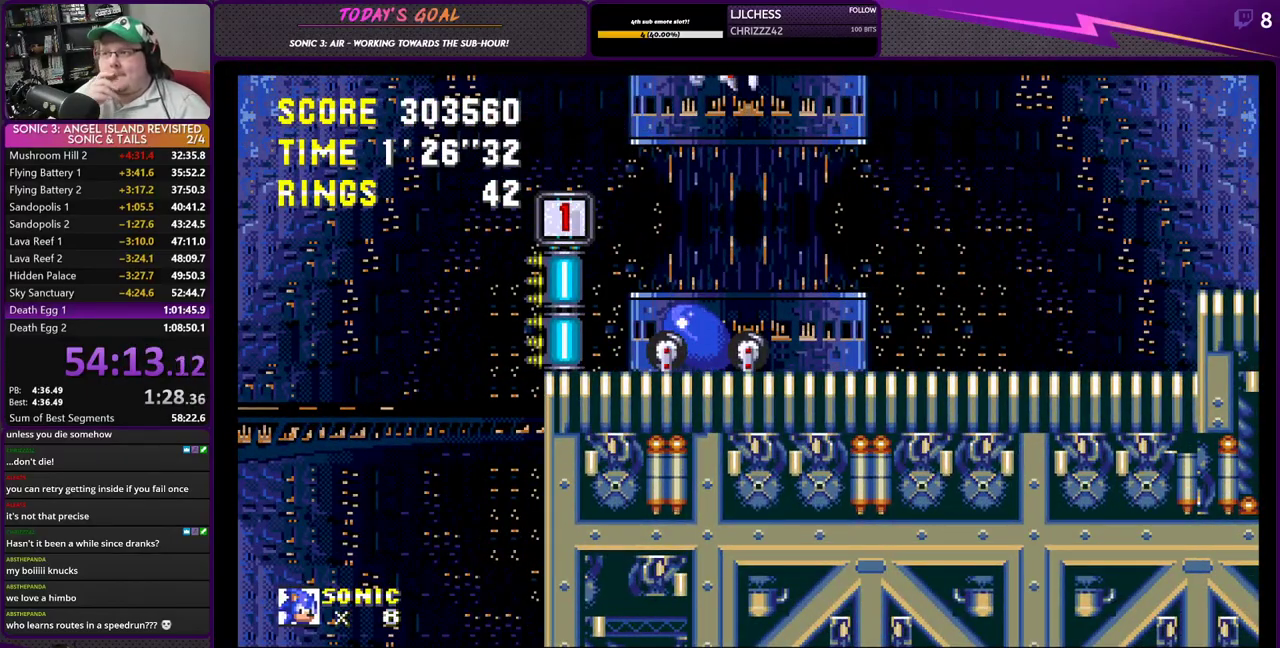
{"buttons": ["DPAD_LEFT"], "left_stick": "center", "right_stick": "center", "events": []}
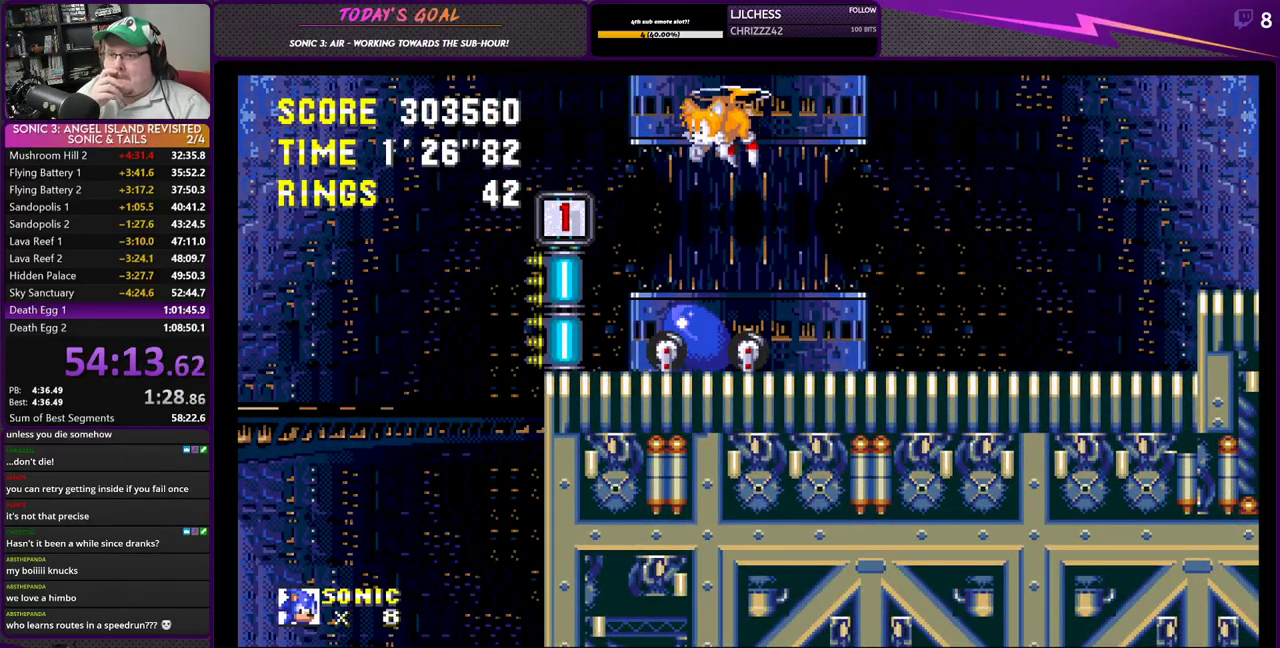
{"buttons": ["DPAD_LEFT"], "left_stick": "center", "right_stick": "center", "events": []}
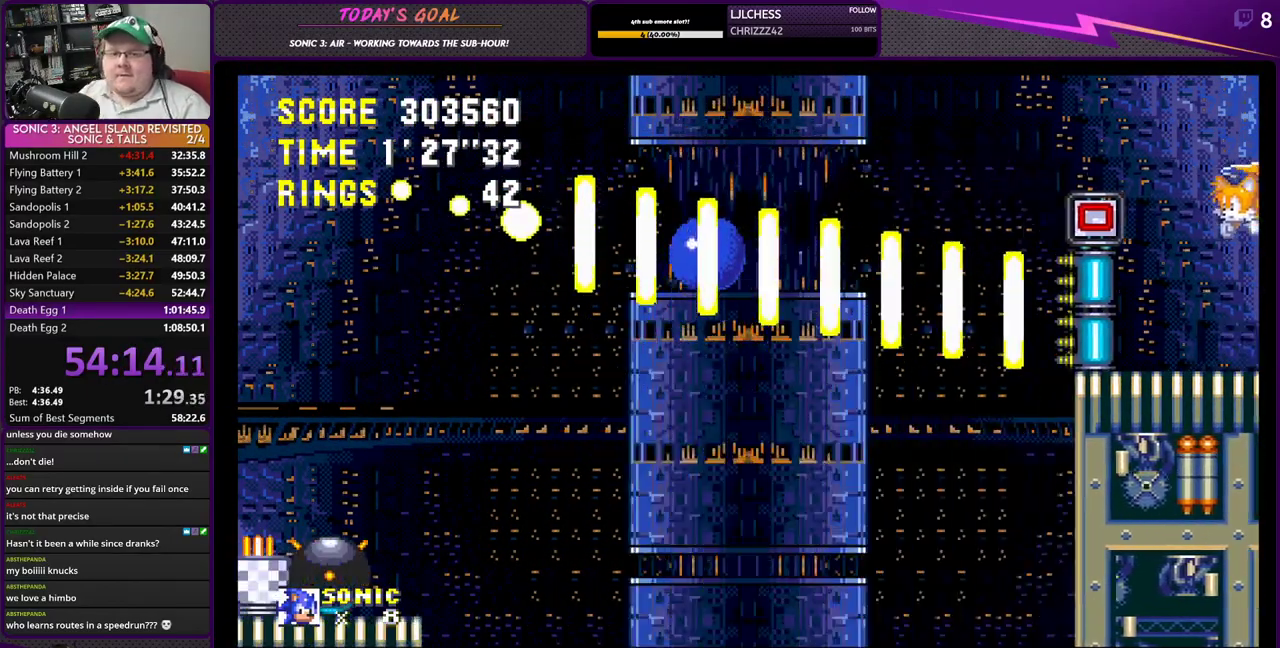
{"buttons": ["DPAD_LEFT"], "left_stick": "center", "right_stick": "center", "events": []}
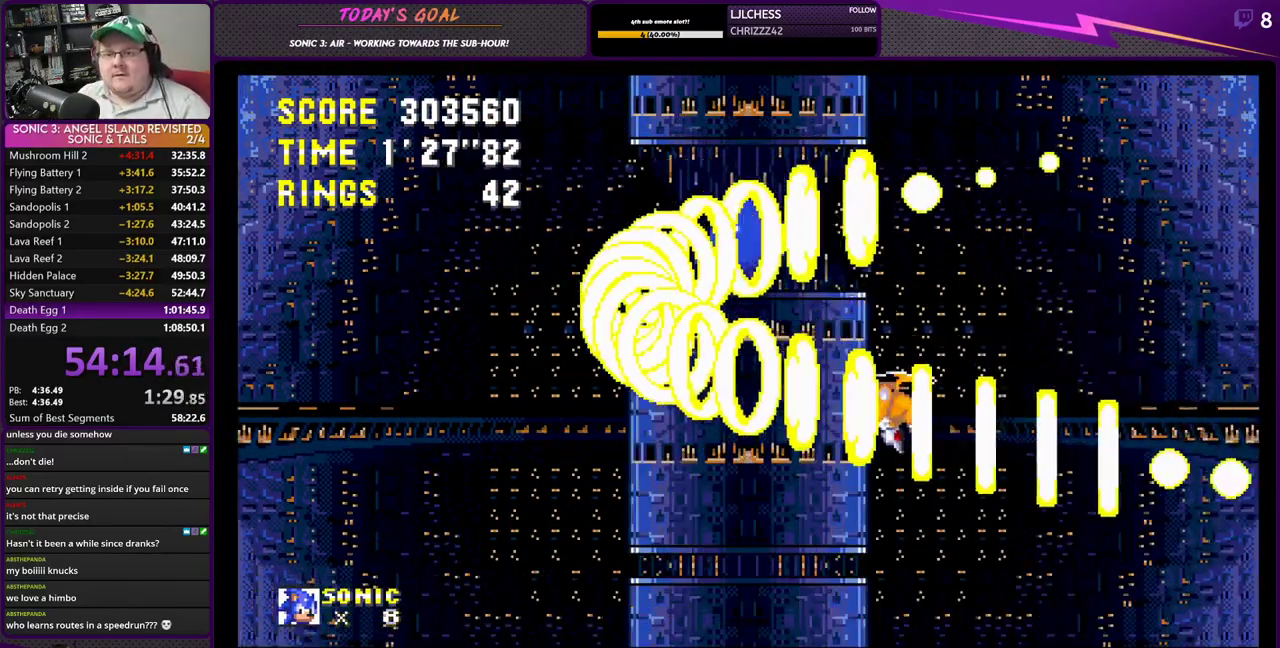
{"buttons": ["DPAD_LEFT"], "left_stick": "center", "right_stick": "center", "events": []}
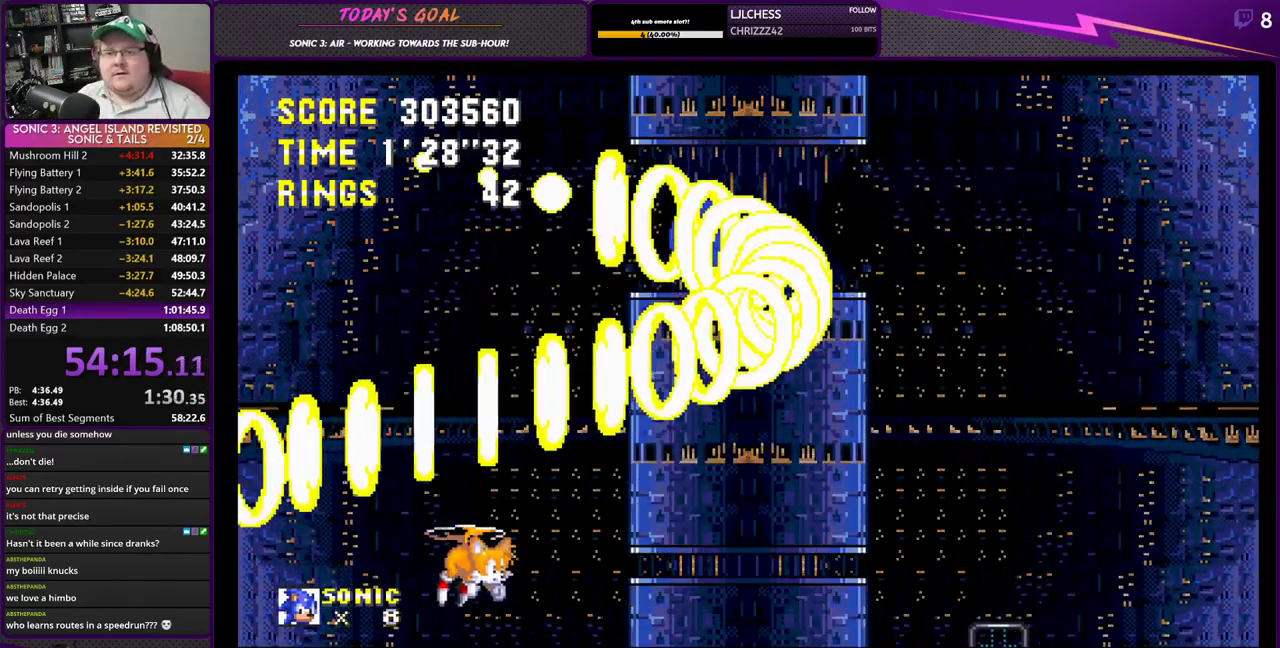
{"buttons": ["DPAD_LEFT"], "left_stick": "center", "right_stick": "center", "events": []}
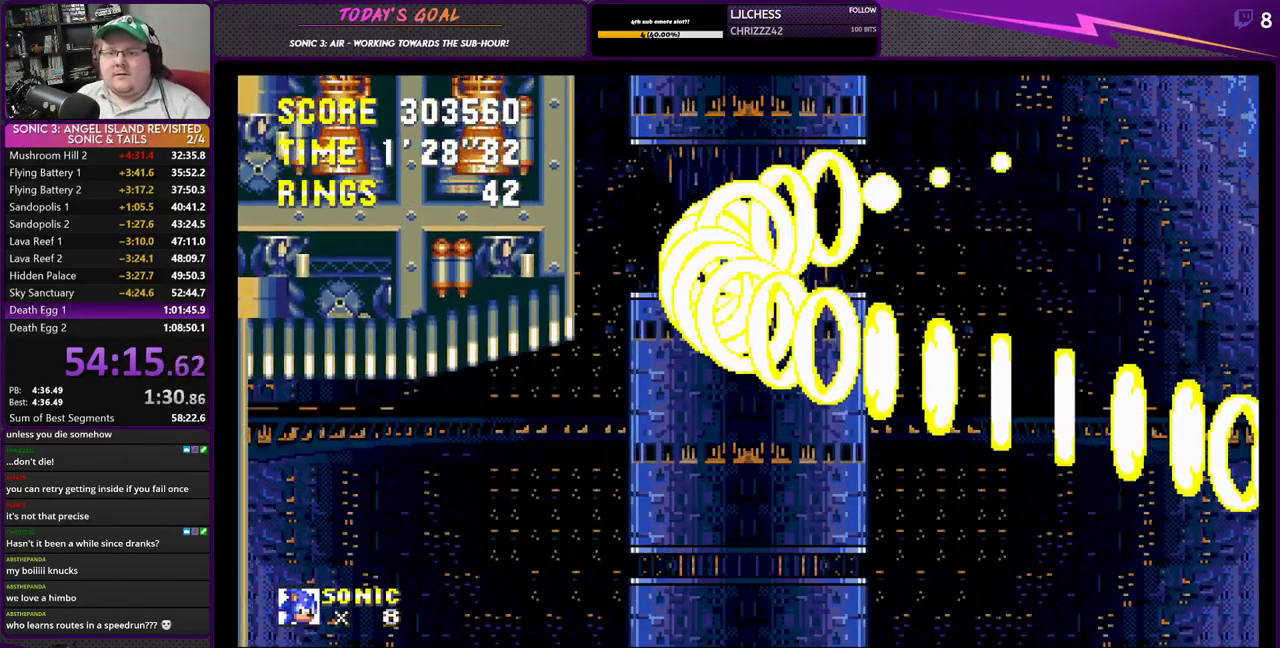
{"buttons": ["DPAD_LEFT"], "left_stick": "center", "right_stick": "center", "events": []}
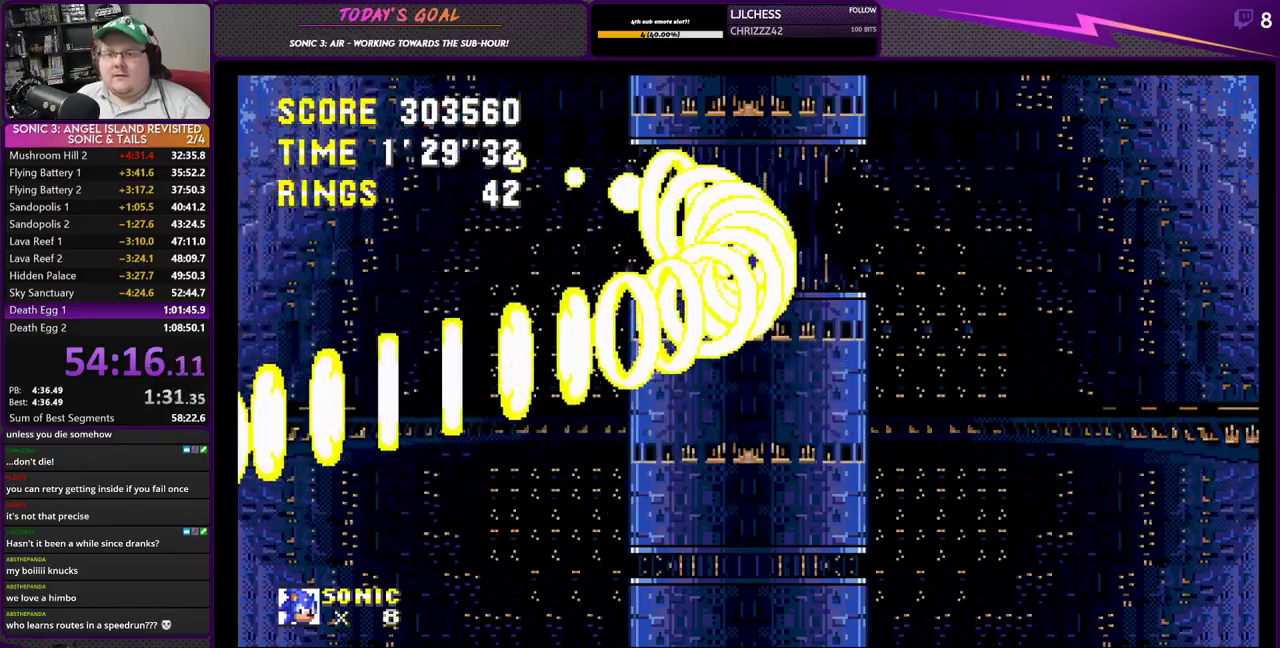
{"buttons": ["DPAD_LEFT"], "left_stick": "center", "right_stick": "center", "events": []}
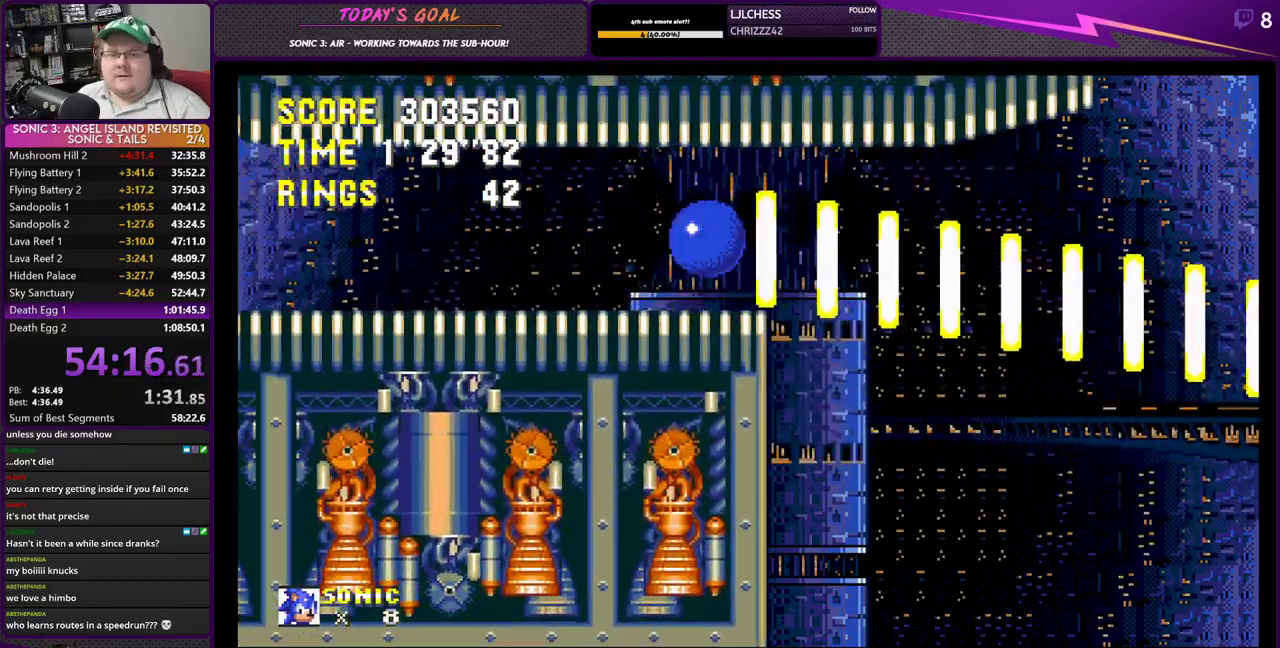
{"buttons": ["CROSS", "DPAD_LEFT"], "left_stick": "center", "right_stick": "center", "events": [[450, "CROSS", "down"]]}
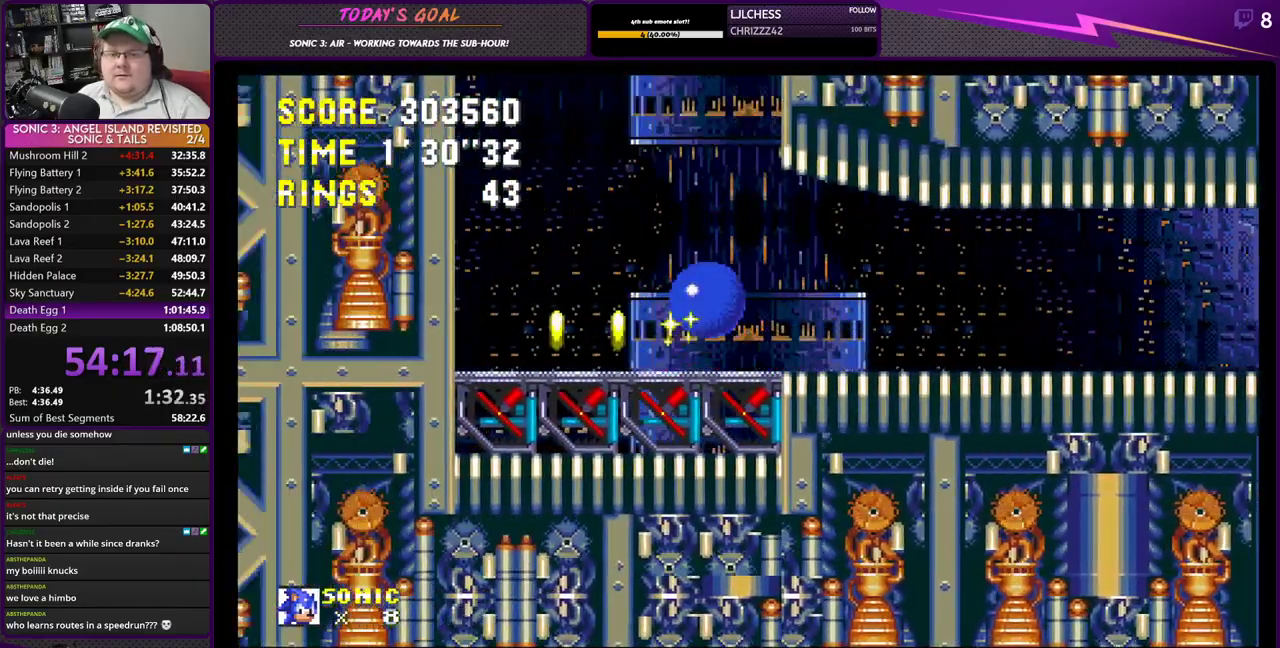
{"buttons": [], "left_stick": "center", "right_stick": "center", "events": [[100, "CROSS", "up"], [484, "DPAD_LEFT", "up"]]}
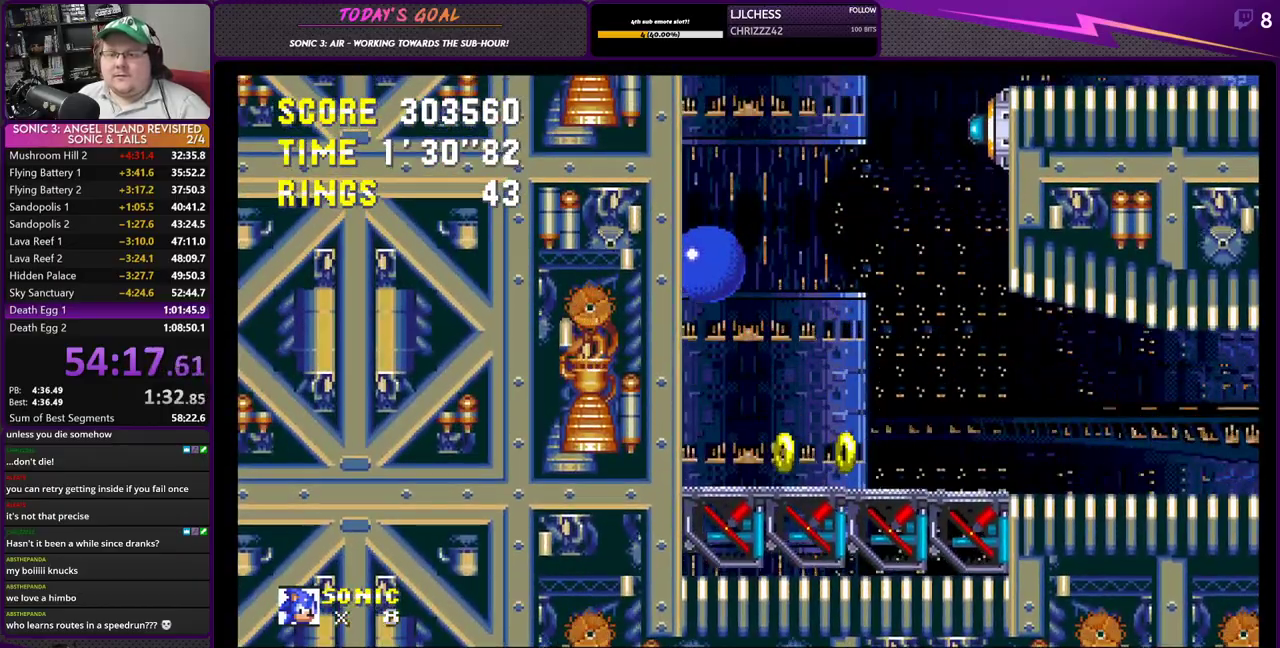
{"buttons": [], "left_stick": "center", "right_stick": "center", "events": [[333, "DPAD_RIGHT", "down"], [400, "DPAD_RIGHT", "up"]]}
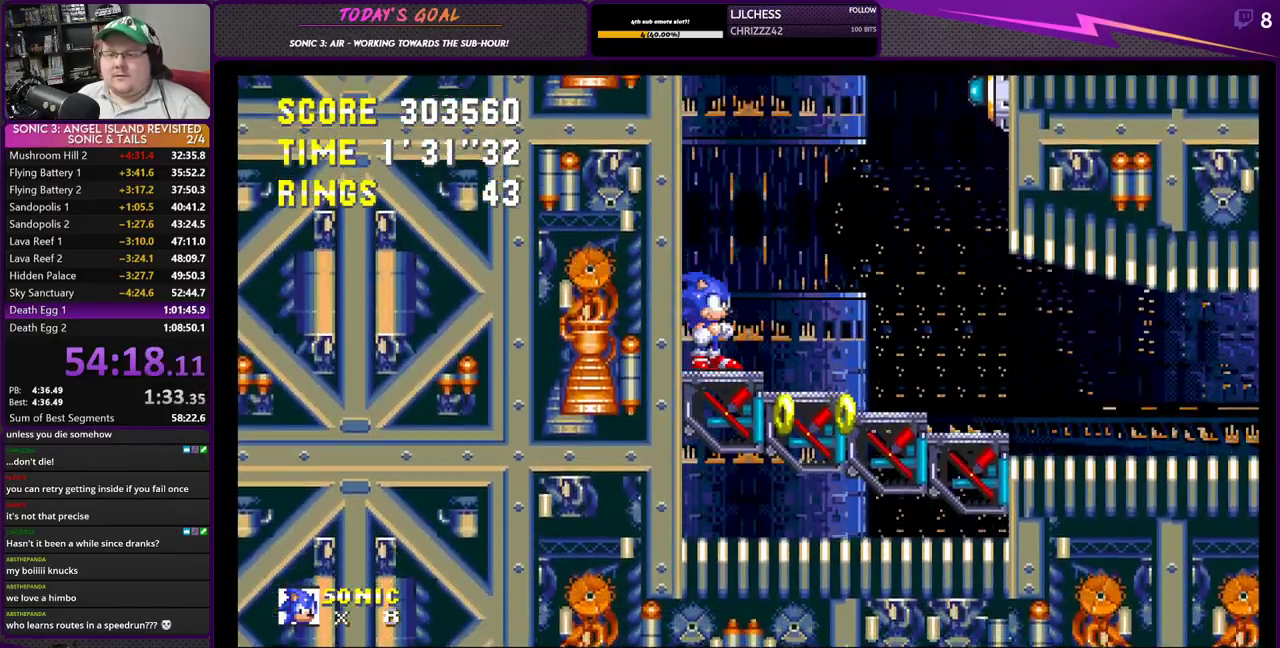
{"buttons": ["DPAD_RIGHT"], "left_stick": "center", "right_stick": "center", "events": [[401, "DPAD_RIGHT", "down"]]}
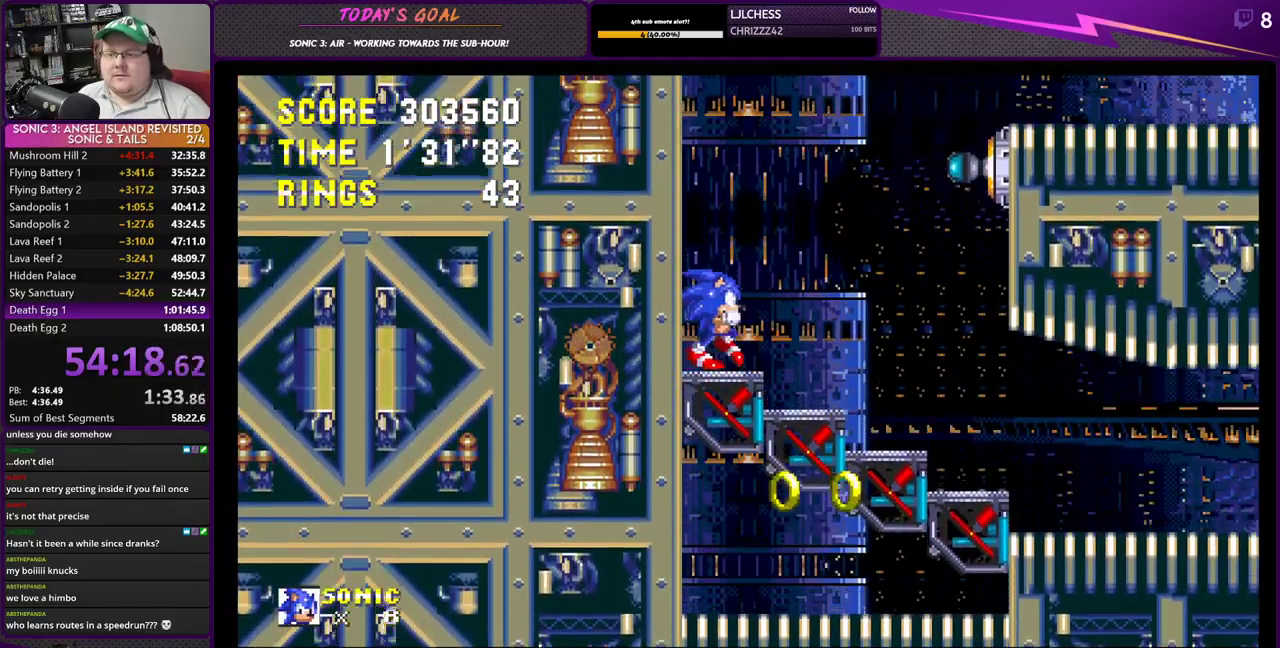
{"buttons": ["CROSS", "DPAD_RIGHT"], "left_stick": "center", "right_stick": "center", "events": [[200, "CROSS", "down"]]}
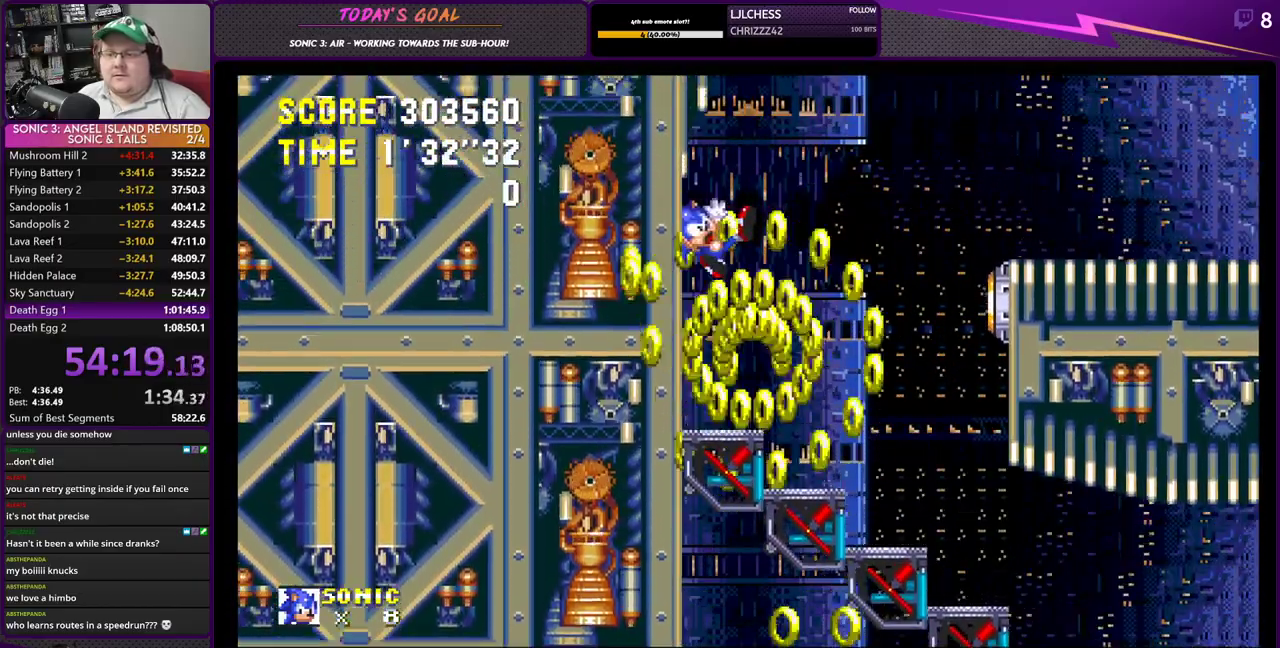
{"buttons": ["DPAD_RIGHT"], "left_stick": "center", "right_stick": "center", "events": [[34, "DPAD_RIGHT", "up"], [50, "CROSS", "up"], [184, "DPAD_RIGHT", "down"]]}
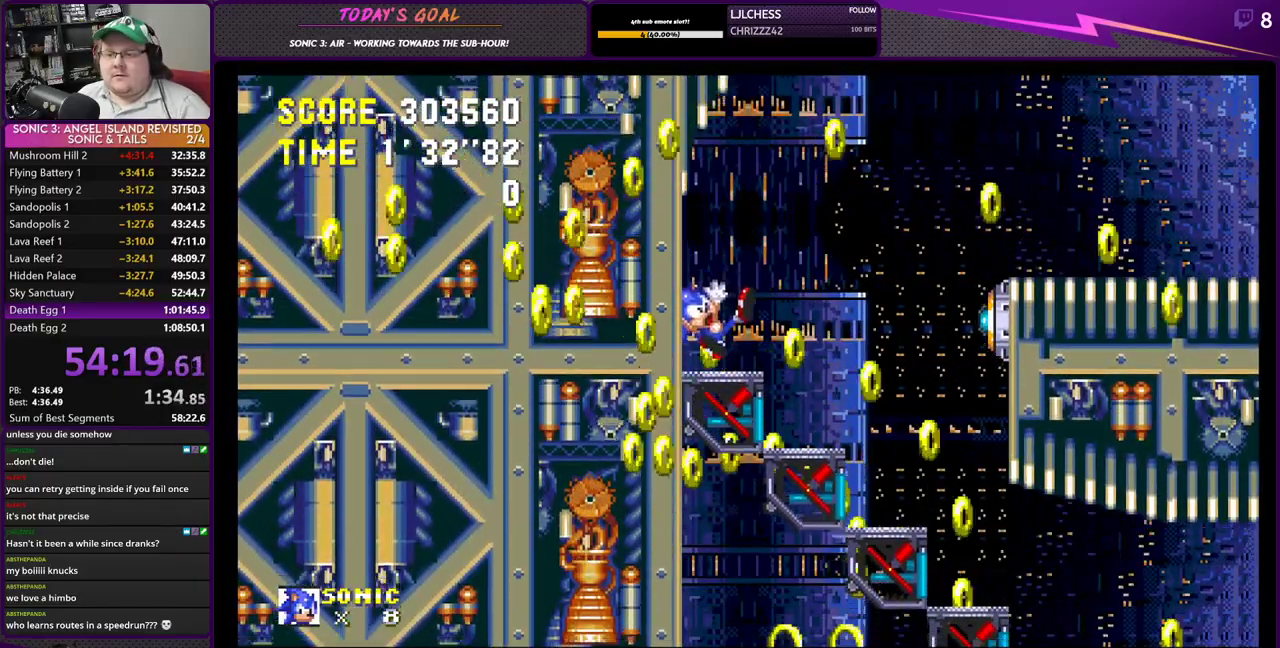
{"buttons": ["DPAD_RIGHT"], "left_stick": "center", "right_stick": "center", "events": [[283, "CROSS", "down"], [467, "CROSS", "up"]]}
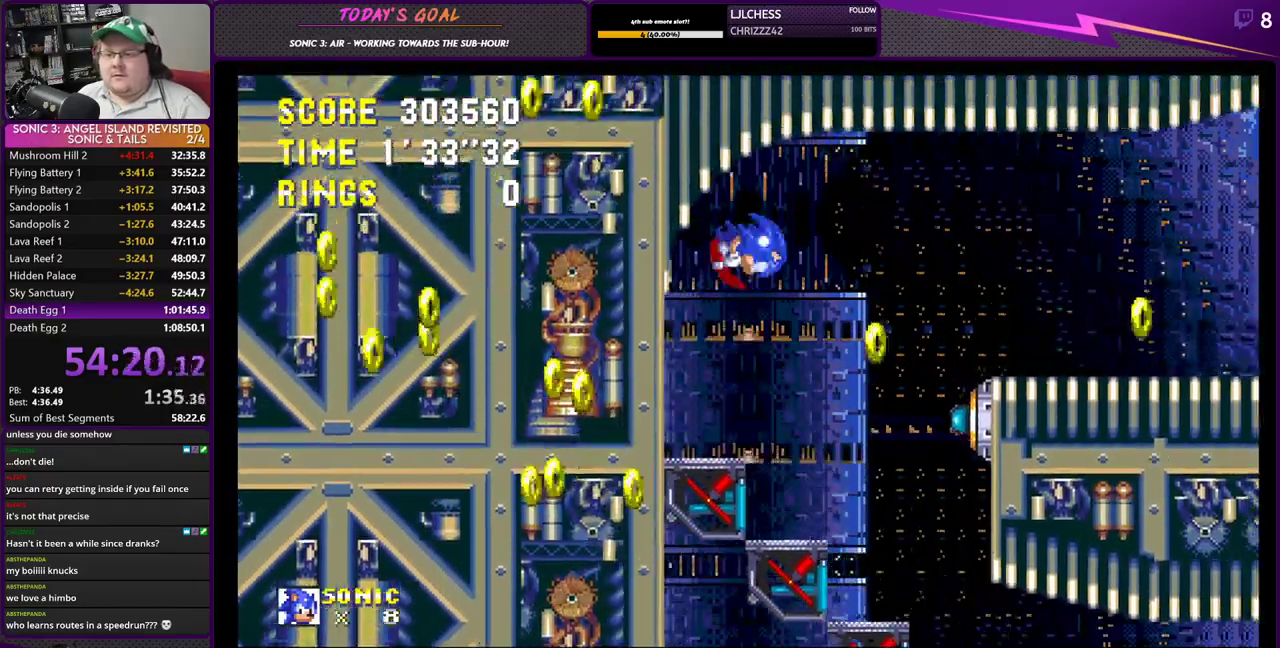
{"buttons": ["CROSS", "DPAD_RIGHT"], "left_stick": "center", "right_stick": "center", "events": [[34, "CROSS", "down"]]}
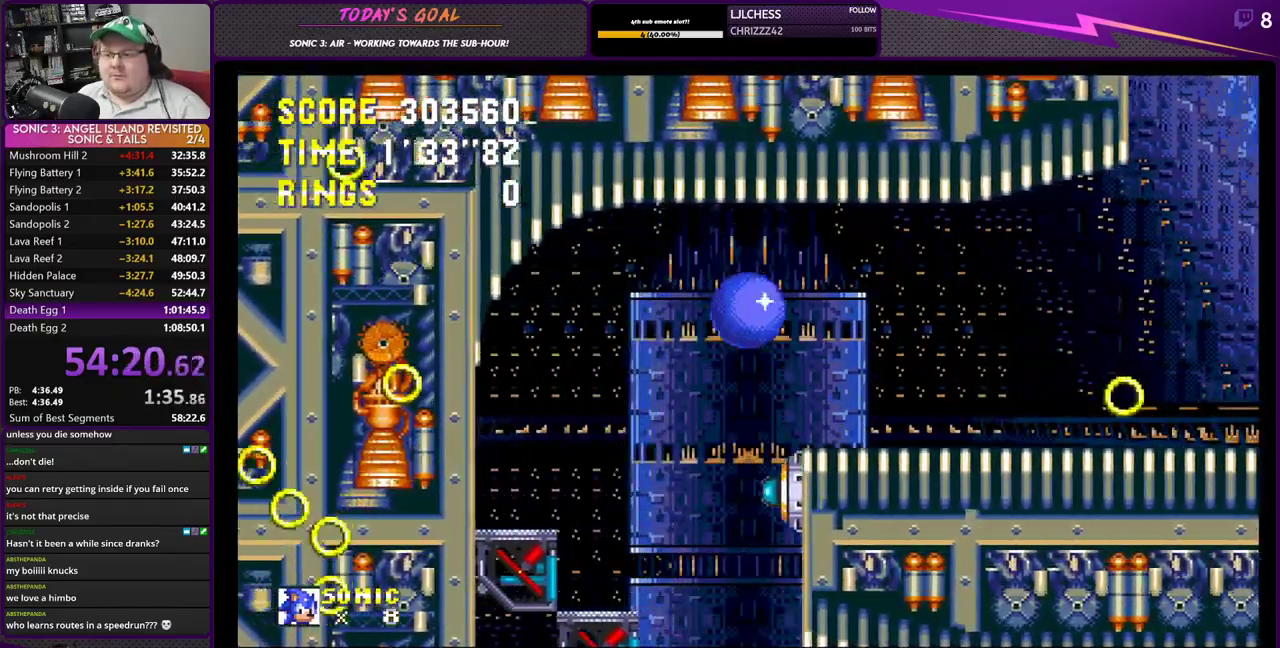
{"buttons": ["CROSS", "DPAD_RIGHT"], "left_stick": "center", "right_stick": "center", "events": []}
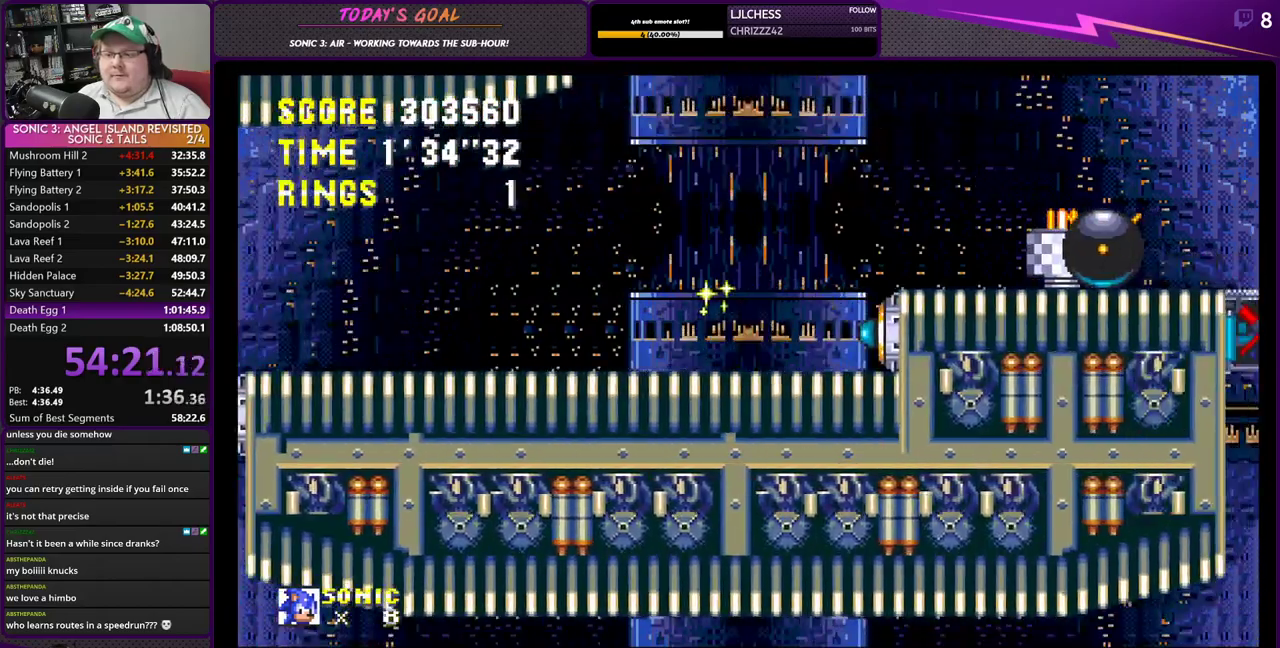
{"buttons": ["CROSS", "DPAD_RIGHT"], "left_stick": "center", "right_stick": "center", "events": [[34, "CROSS", "up"], [117, "CROSS", "down"], [317, "CROSS", "up"], [401, "CROSS", "down"]]}
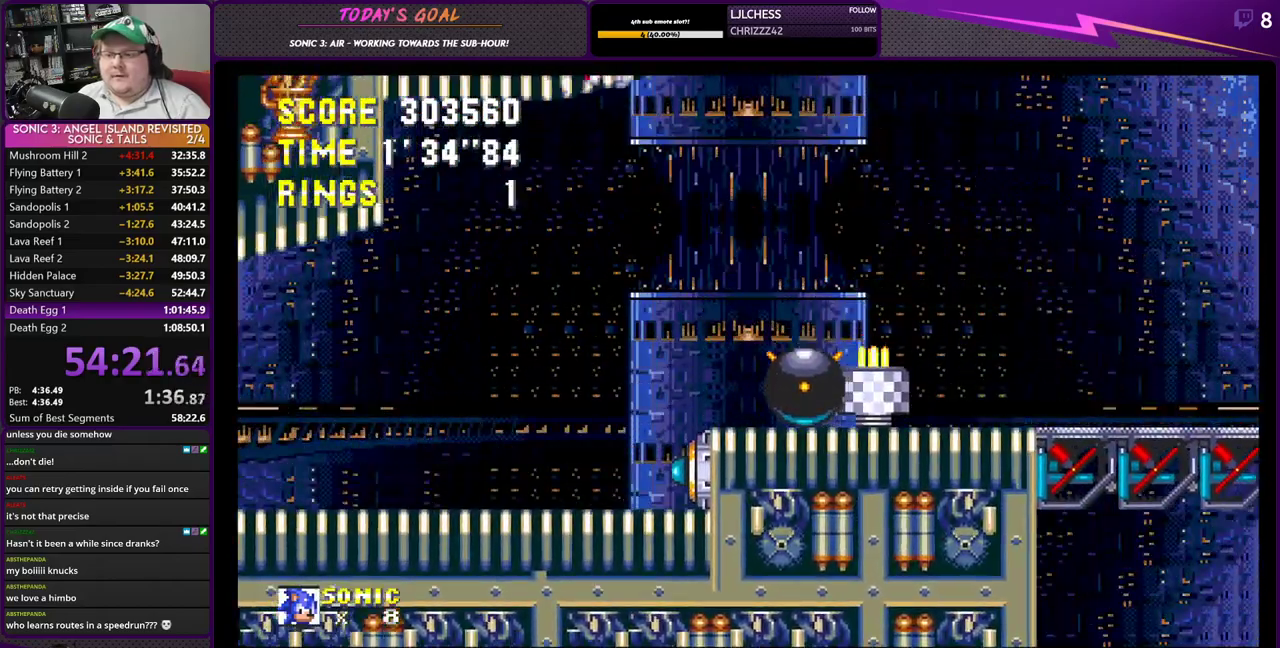
{"buttons": ["DPAD_RIGHT"], "left_stick": "center", "right_stick": "center", "events": [[450, "CROSS", "up"]]}
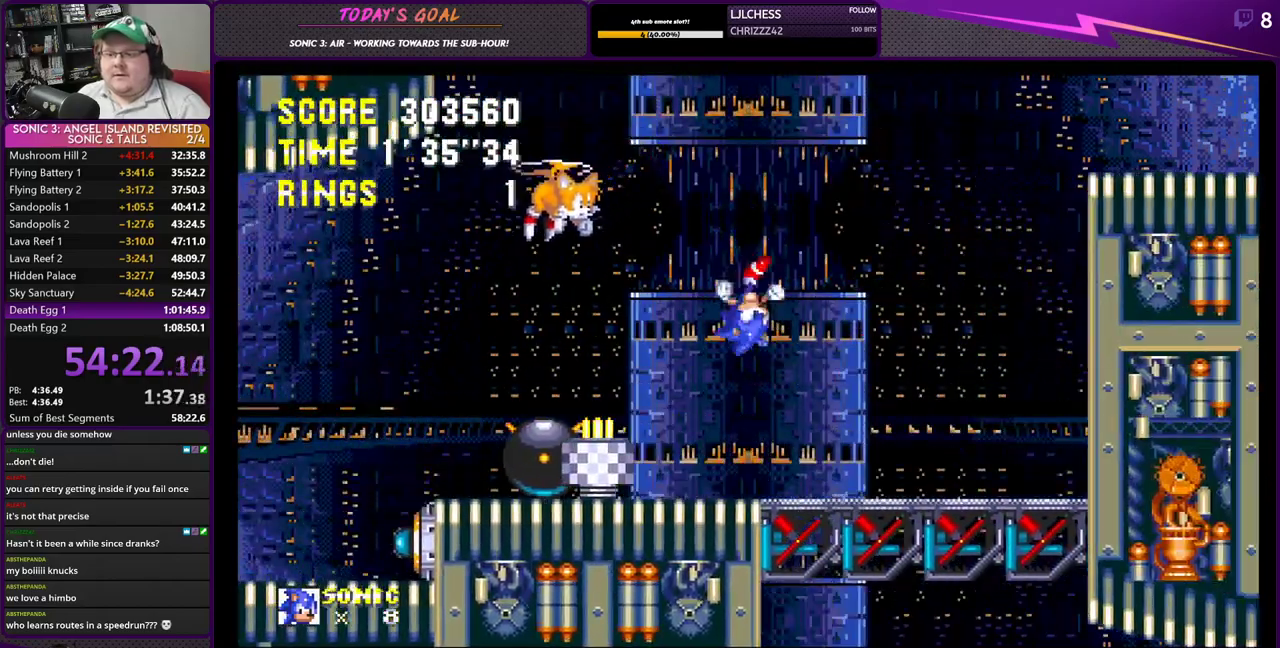
{"buttons": [], "left_stick": "center", "right_stick": "center", "events": [[401, "DPAD_RIGHT", "up"]]}
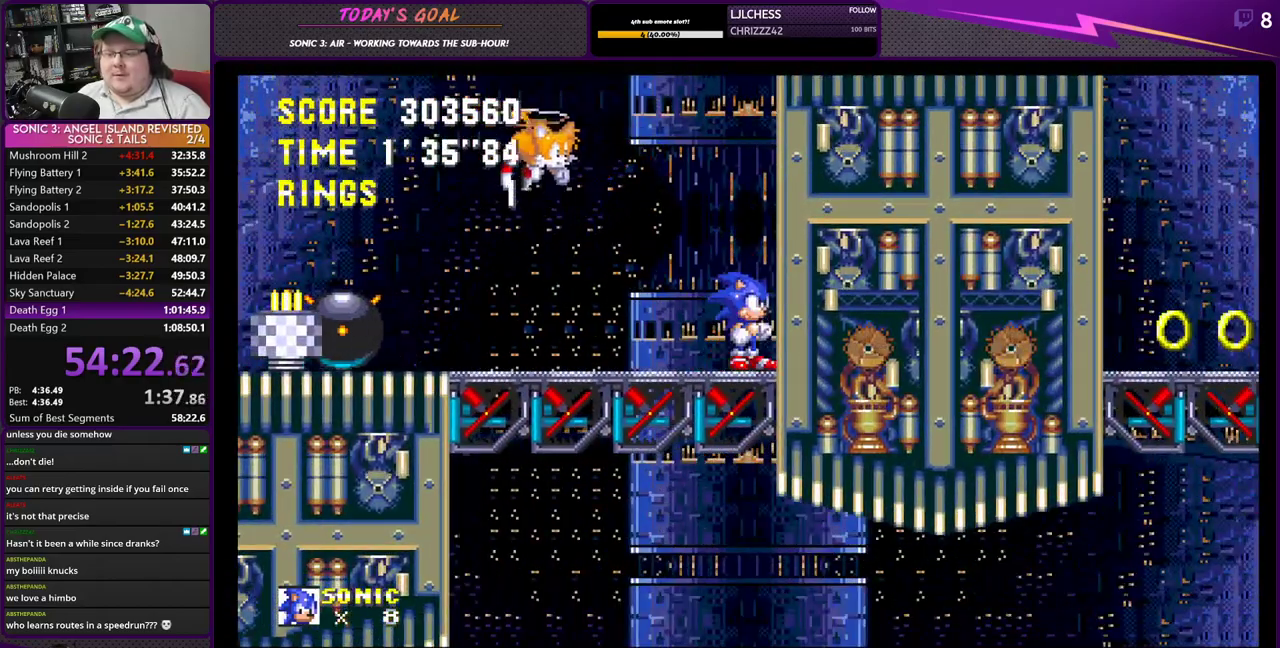
{"buttons": ["DPAD_RIGHT"], "left_stick": "center", "right_stick": "center", "events": [[133, "DPAD_RIGHT", "down"]]}
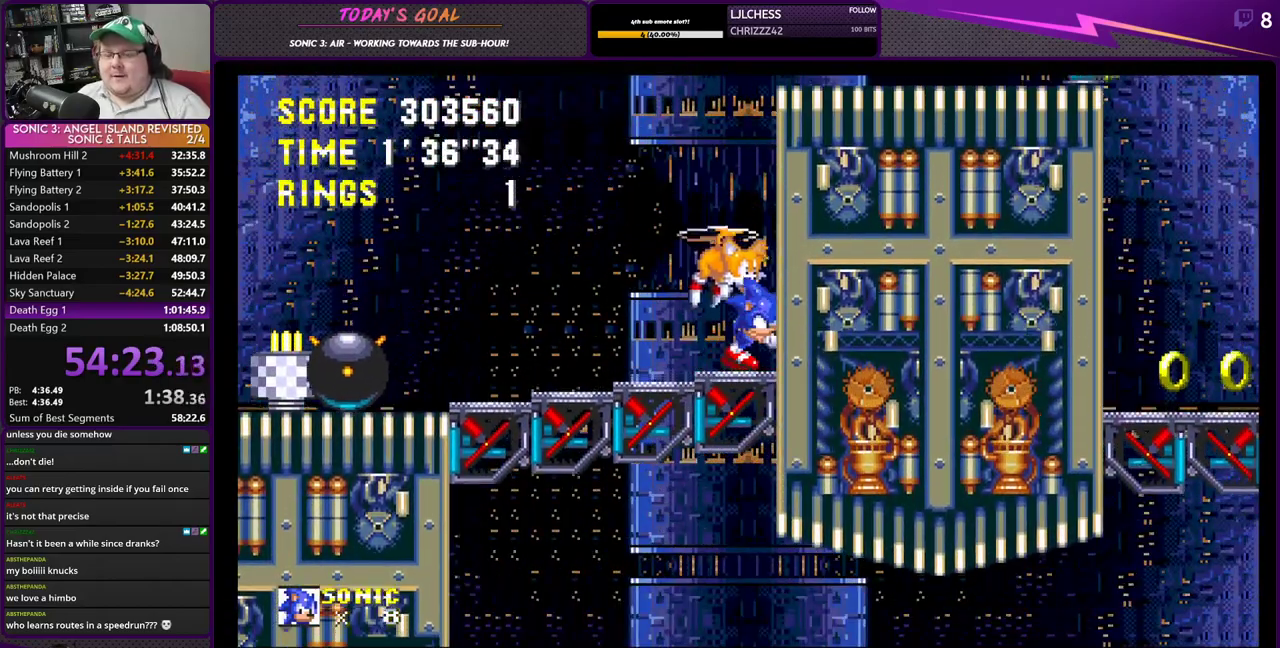
{"buttons": ["CROSS", "DPAD_RIGHT"], "left_stick": "center", "right_stick": "center", "events": [[284, "CROSS", "down"]]}
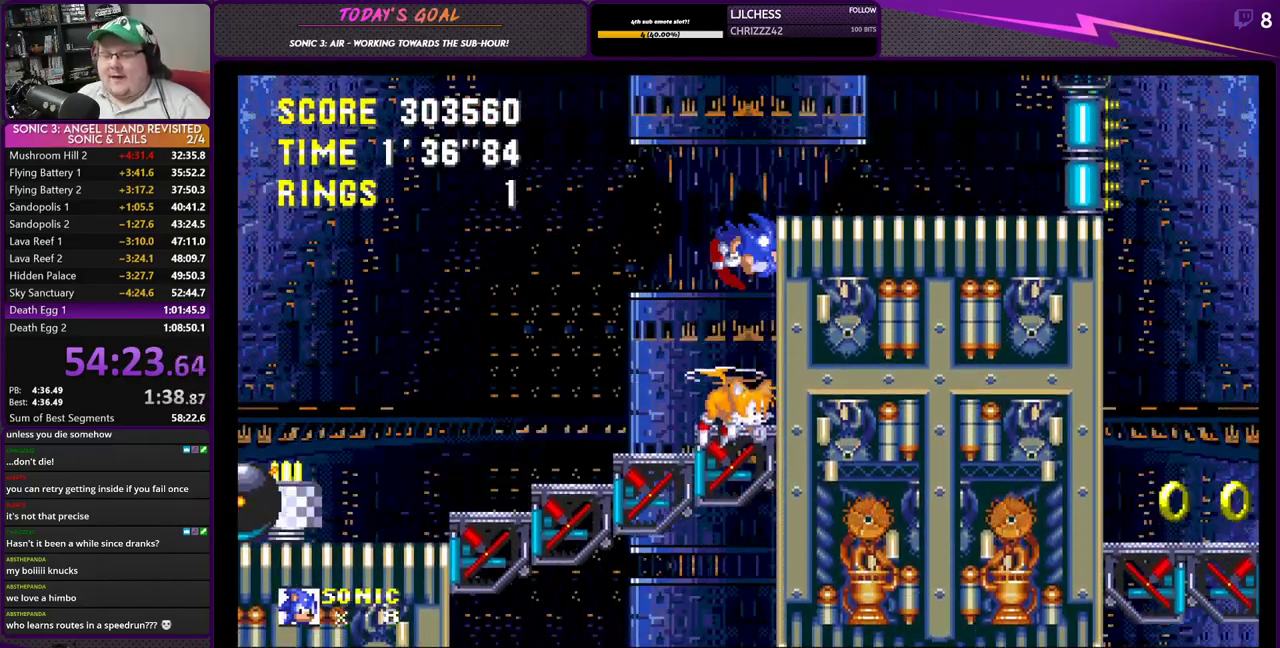
{"buttons": ["DPAD_RIGHT"], "left_stick": "center", "right_stick": "center", "events": [[267, "CROSS", "up"]]}
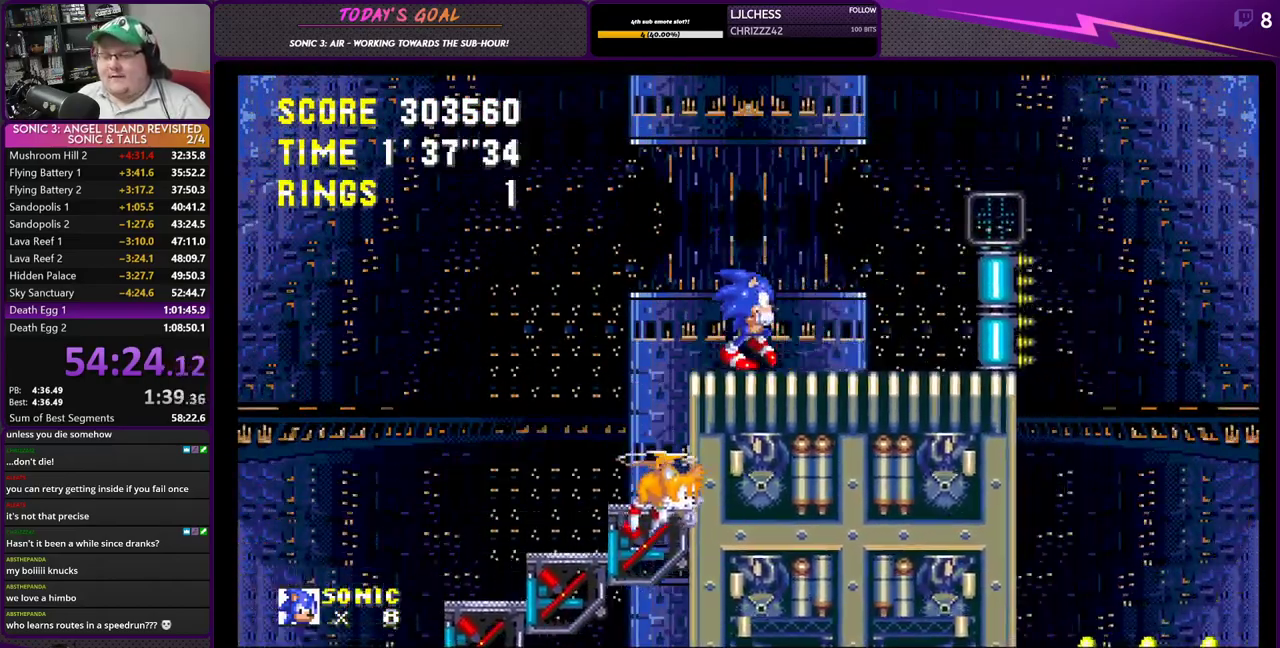
{"buttons": ["CROSS", "DPAD_RIGHT"], "left_stick": "center", "right_stick": "center", "events": [[34, "CROSS", "down"], [134, "CROSS", "up"], [184, "CROSS", "down"]]}
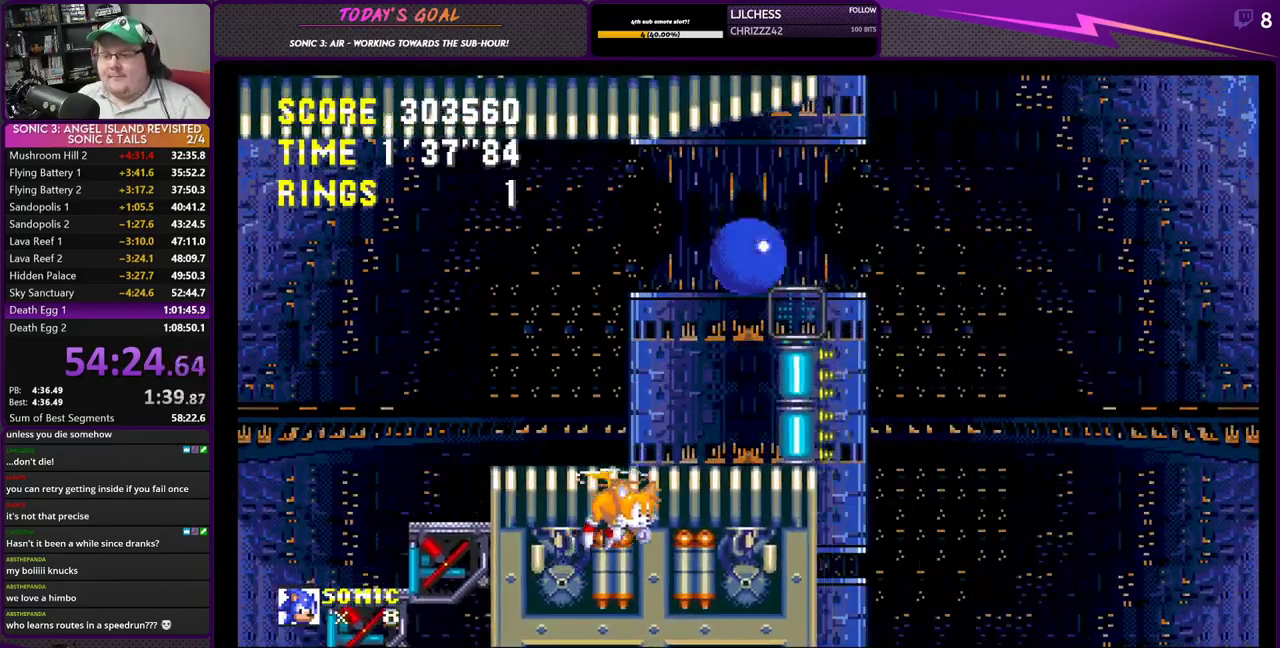
{"buttons": ["CROSS", "DPAD_RIGHT"], "left_stick": "center", "right_stick": "center", "events": []}
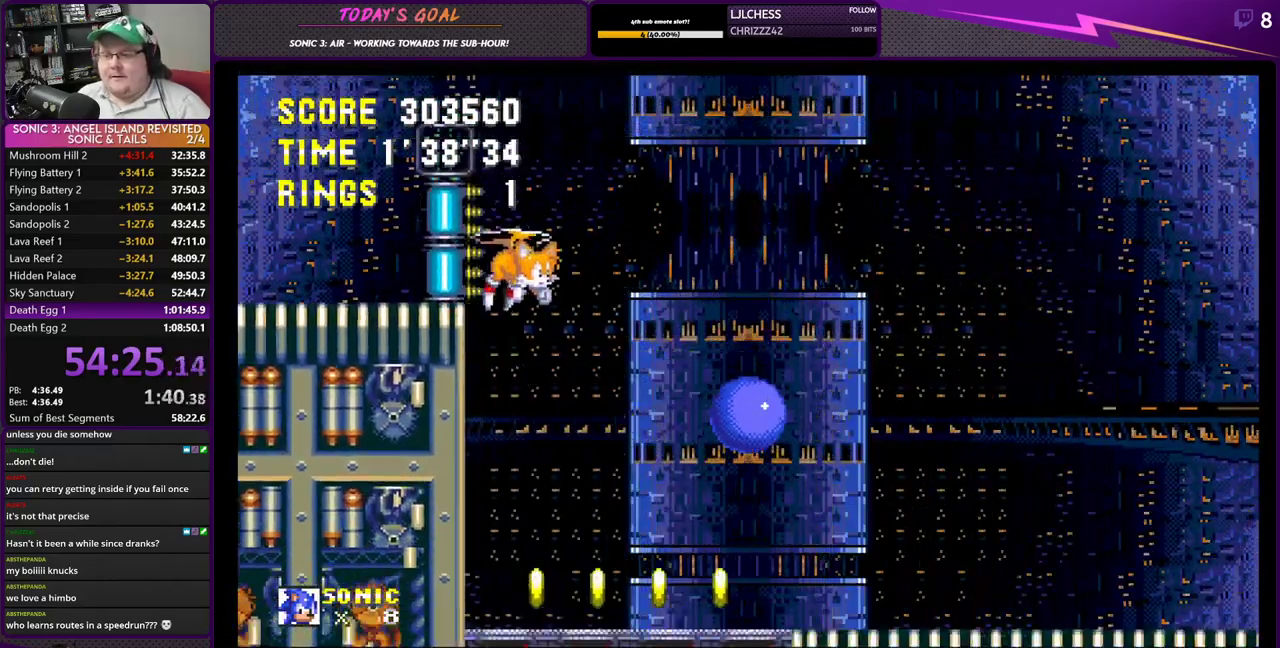
{"buttons": ["CROSS", "DPAD_RIGHT"], "left_stick": "center", "right_stick": "center", "events": [[234, "CROSS", "up"], [334, "CROSS", "down"]]}
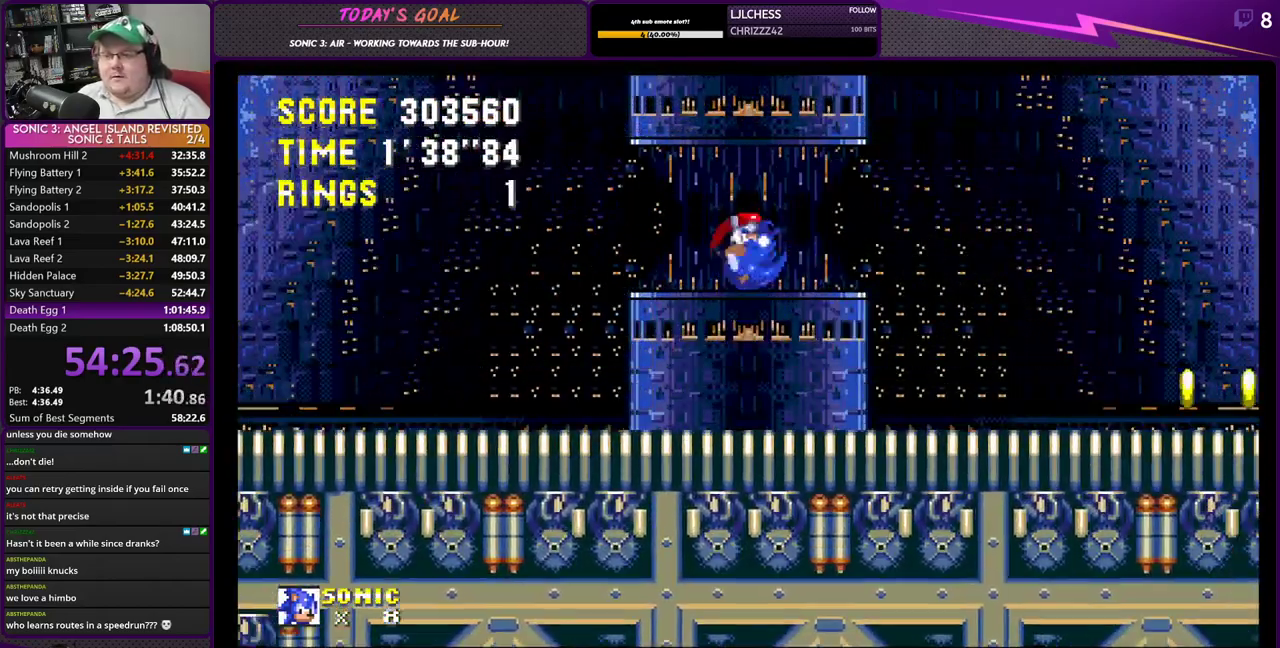
{"buttons": ["CROSS", "DPAD_RIGHT"], "left_stick": "center", "right_stick": "center", "events": [[117, "CROSS", "up"], [217, "CROSS", "down"]]}
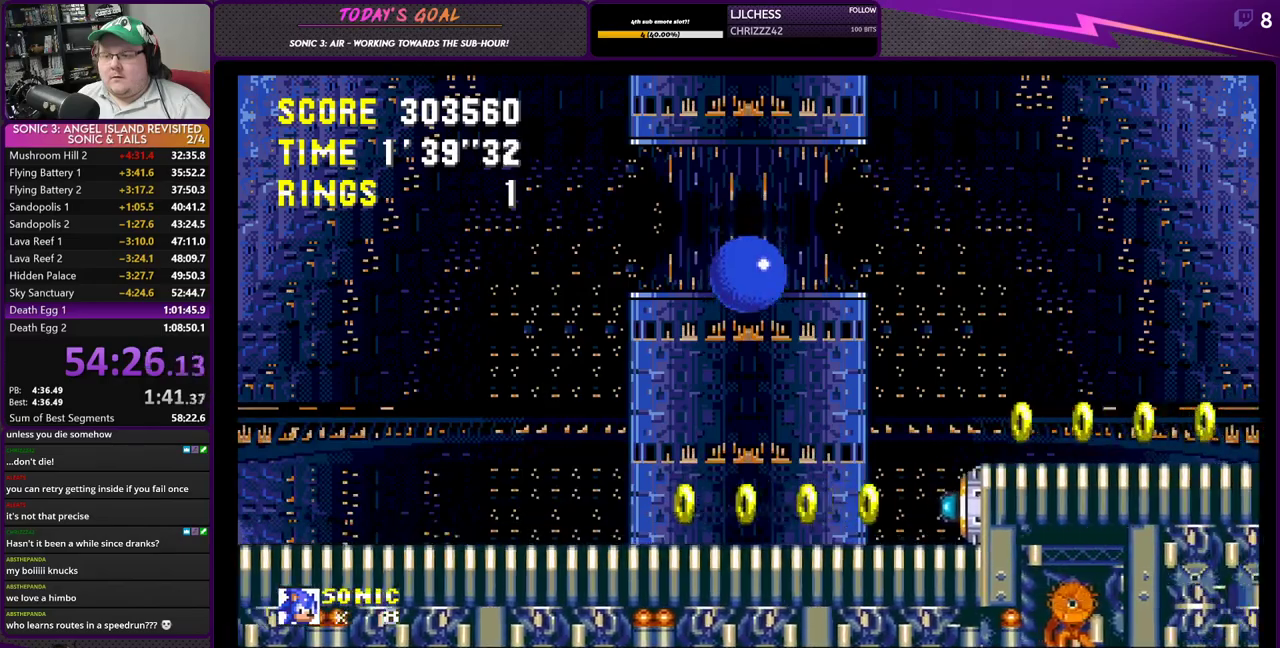
{"buttons": ["CROSS", "DPAD_RIGHT"], "left_stick": "center", "right_stick": "center", "events": [[234, "CROSS", "up"], [334, "CROSS", "down"], [401, "CROSS", "up"], [467, "CROSS", "down"]]}
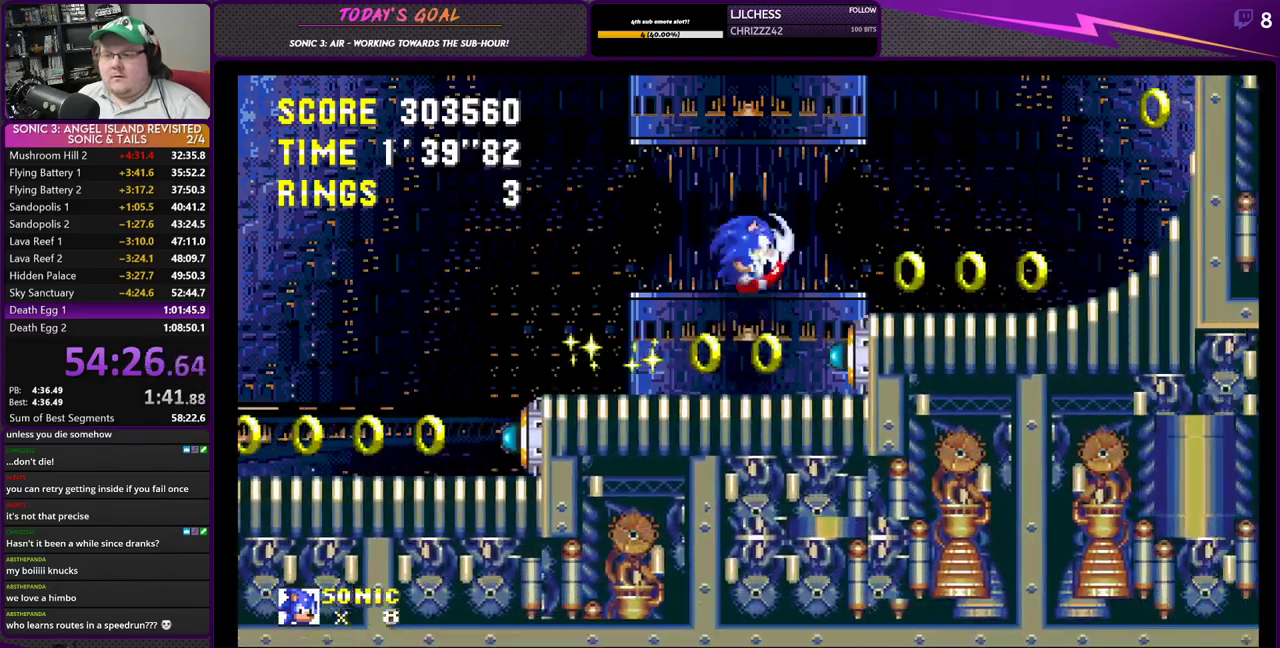
{"buttons": ["CROSS", "DPAD_RIGHT"], "left_stick": "center", "right_stick": "center", "events": []}
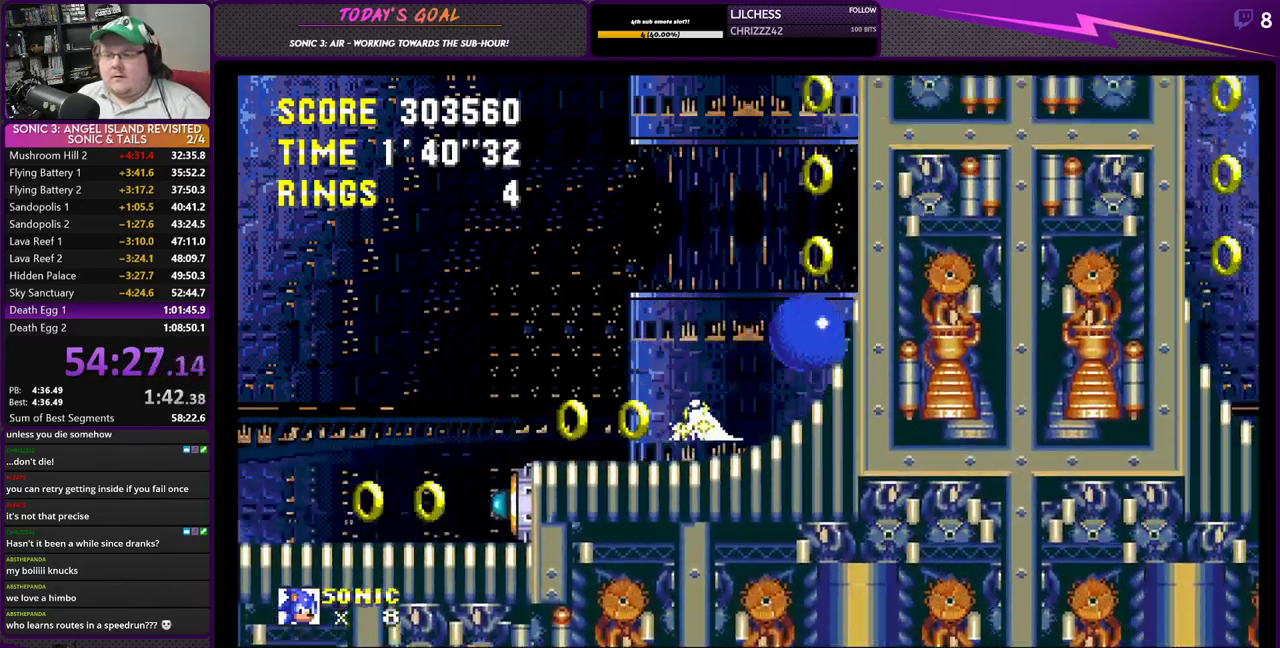
{"buttons": ["DPAD_RIGHT"], "left_stick": "center", "right_stick": "center", "events": [[367, "CROSS", "up"]]}